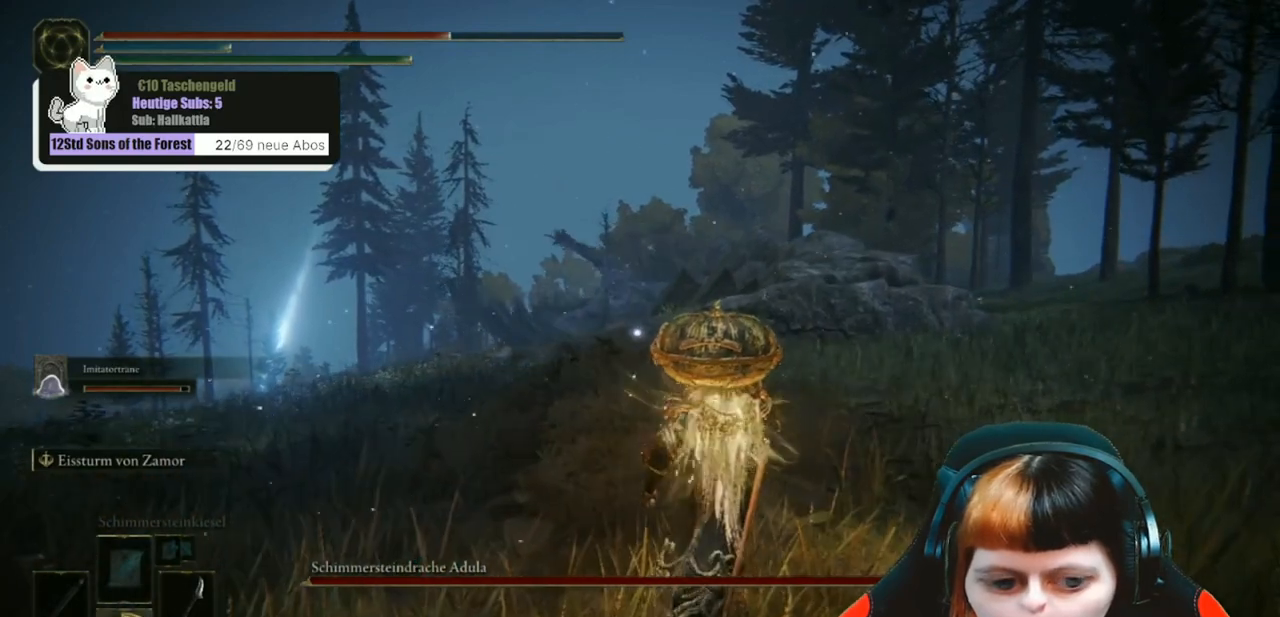
Gameplay with a controller (Xbox layout); each line is a JSON object with the inputs held at the frame after it. "events" lists button and stick changes between this image and that frame as [ms after this image, input, new state], when the widget could be followed in between.
{"buttons": ["DPAD_DOWN"], "left_stick": "up-right", "right_stick": "center", "events": [[100, "DPAD_DOWN", "down"], [167, "left_stick", "right"], [200, "DPAD_DOWN", "up"], [300, "DPAD_DOWN", "down"], [333, "left_stick", "up-right"], [367, "DPAD_DOWN", "up"], [467, "DPAD_DOWN", "down"]]}
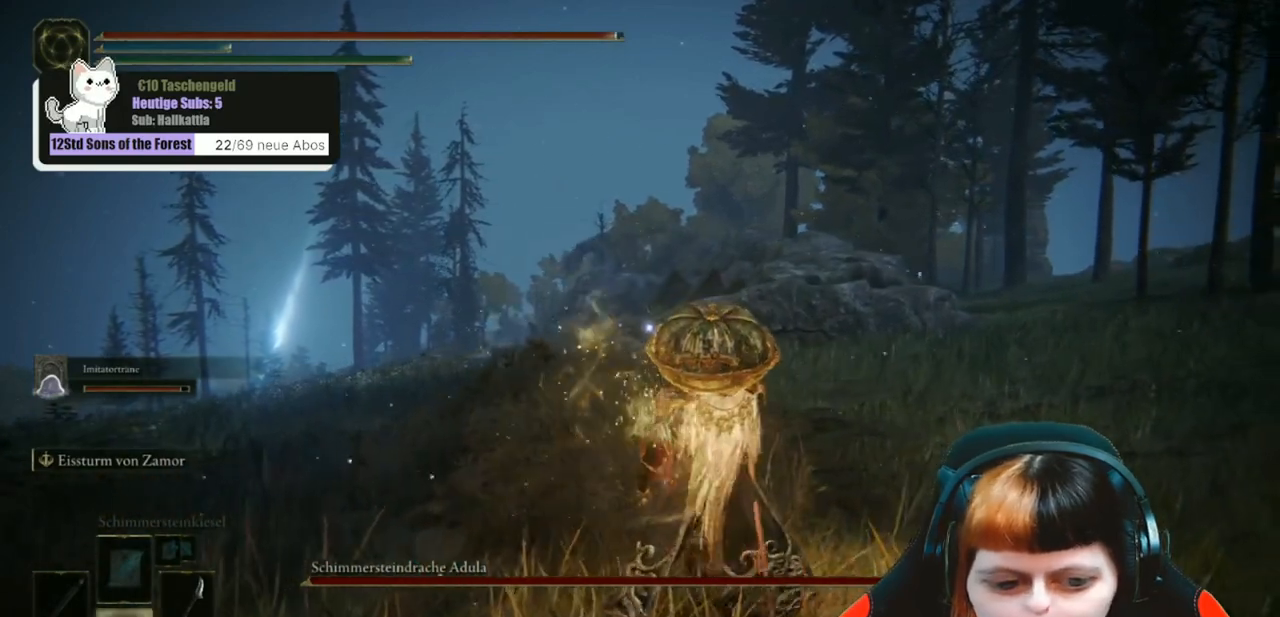
{"buttons": ["DPAD_DOWN"], "left_stick": "up-right", "right_stick": "center", "events": [[33, "DPAD_DOWN", "up"], [133, "DPAD_DOWN", "down"], [200, "DPAD_DOWN", "up"], [300, "DPAD_DOWN", "down"], [367, "DPAD_DOWN", "up"], [467, "DPAD_DOWN", "down"]]}
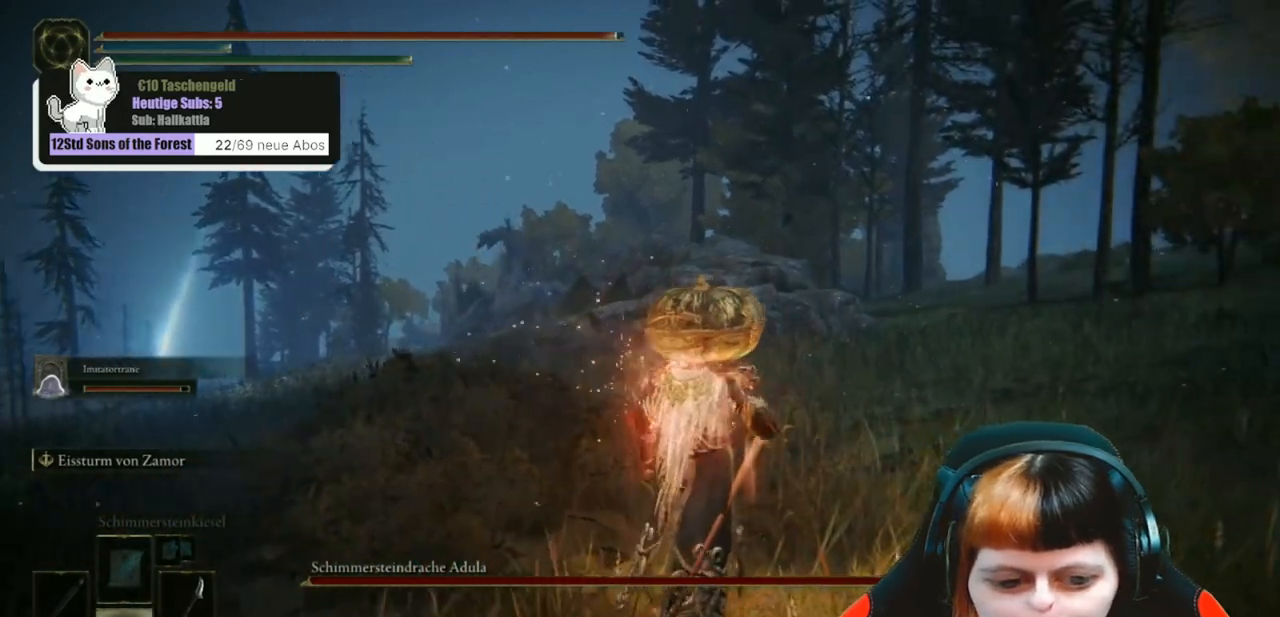
{"buttons": [], "left_stick": "up", "right_stick": "center", "events": [[67, "DPAD_DOWN", "up"], [200, "DPAD_DOWN", "down"], [300, "DPAD_DOWN", "up"], [333, "left_stick", "up"]]}
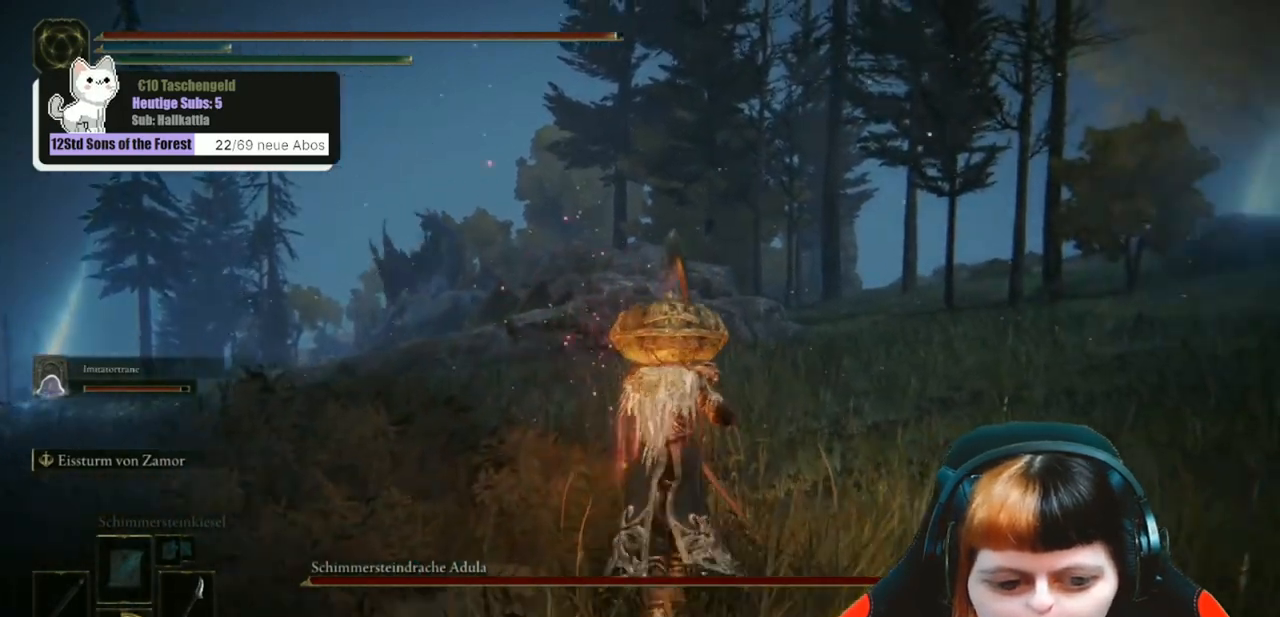
{"buttons": ["B"], "left_stick": "up", "right_stick": "center", "events": [[167, "B", "down"]]}
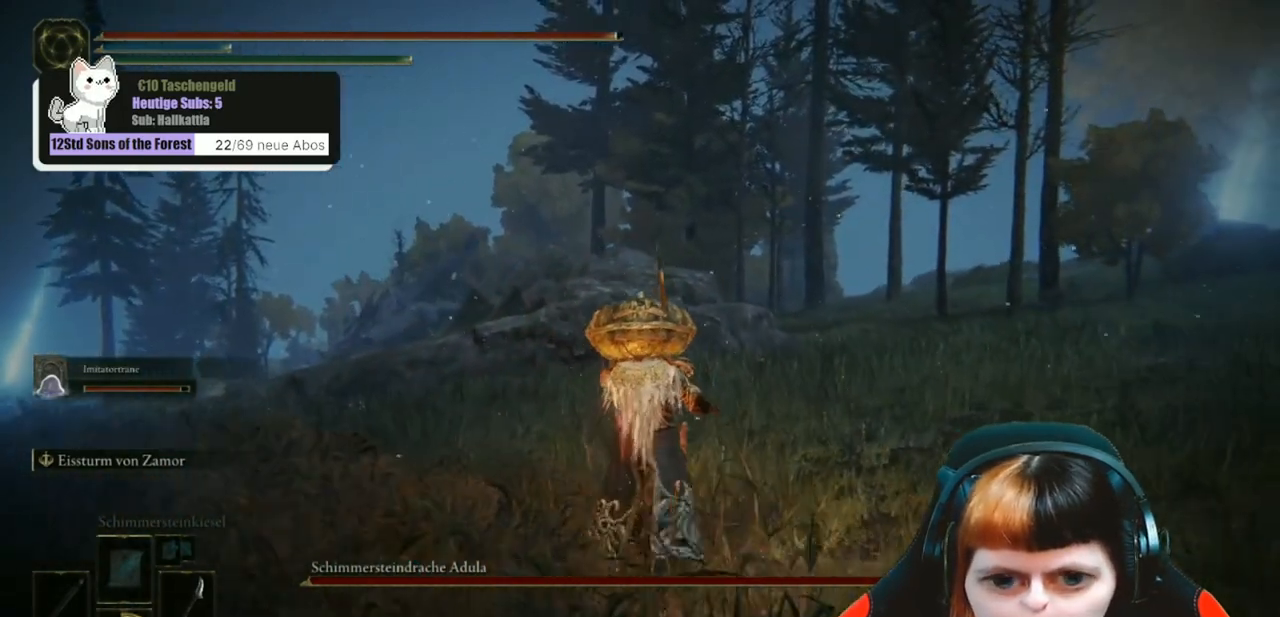
{"buttons": ["B"], "left_stick": "up", "right_stick": "center", "events": []}
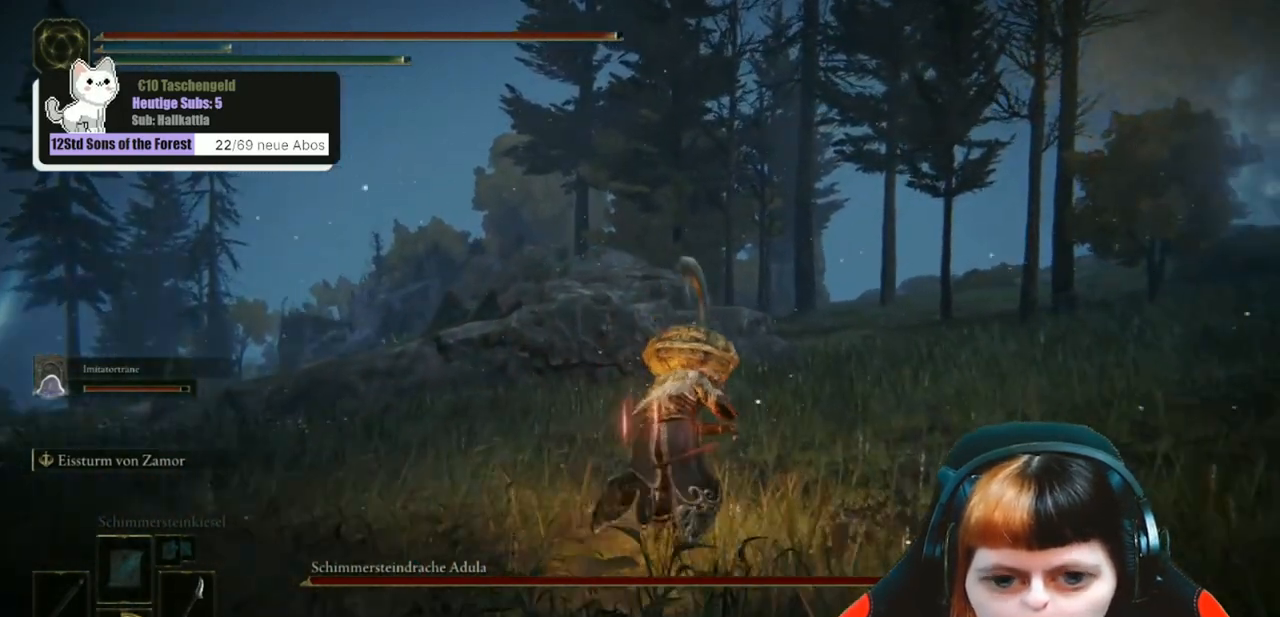
{"buttons": ["B"], "left_stick": "up", "right_stick": "center", "events": []}
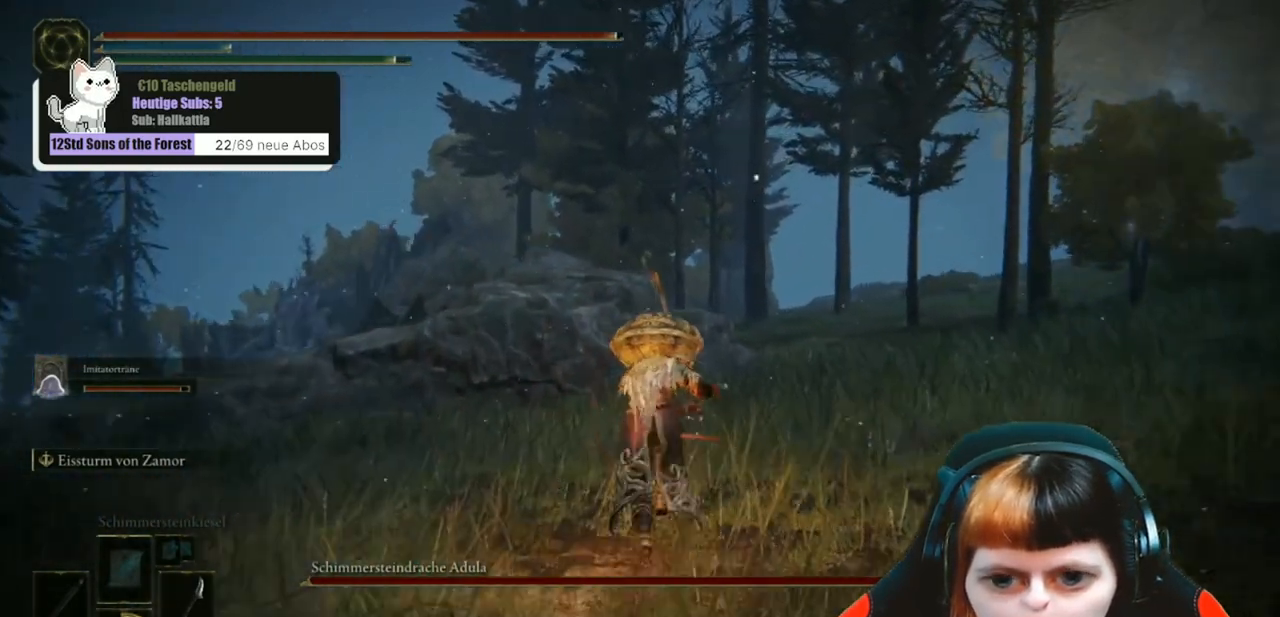
{"buttons": ["B"], "left_stick": "up", "right_stick": "center", "events": []}
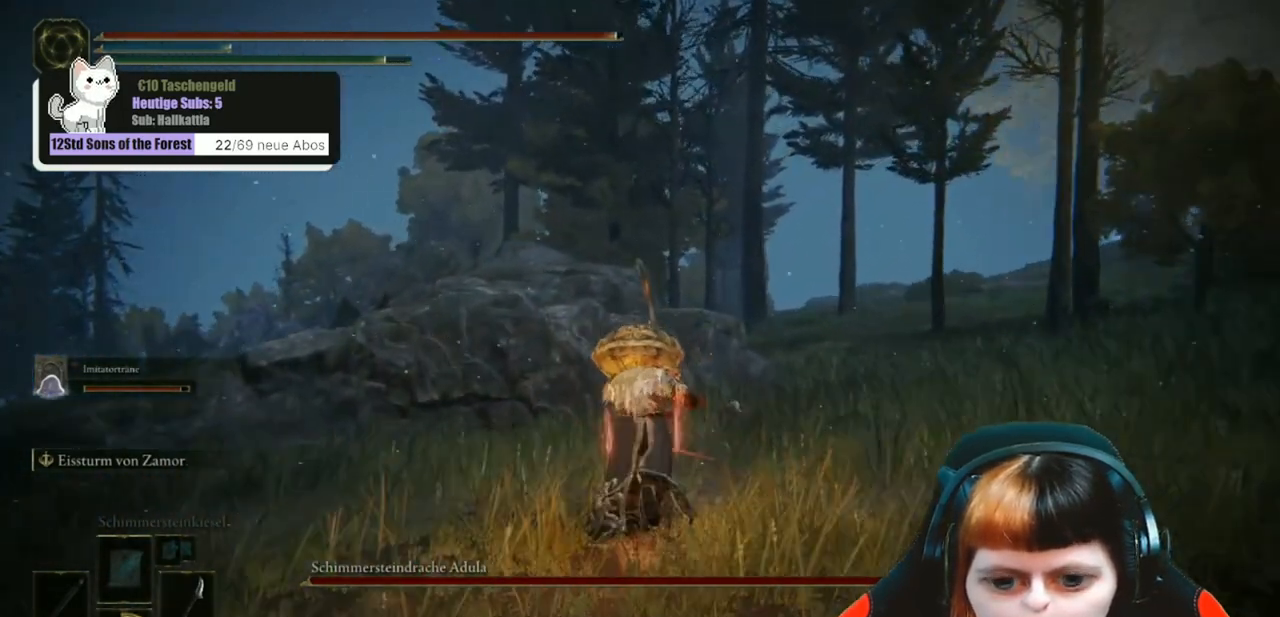
{"buttons": ["B"], "left_stick": "up", "right_stick": "center", "events": []}
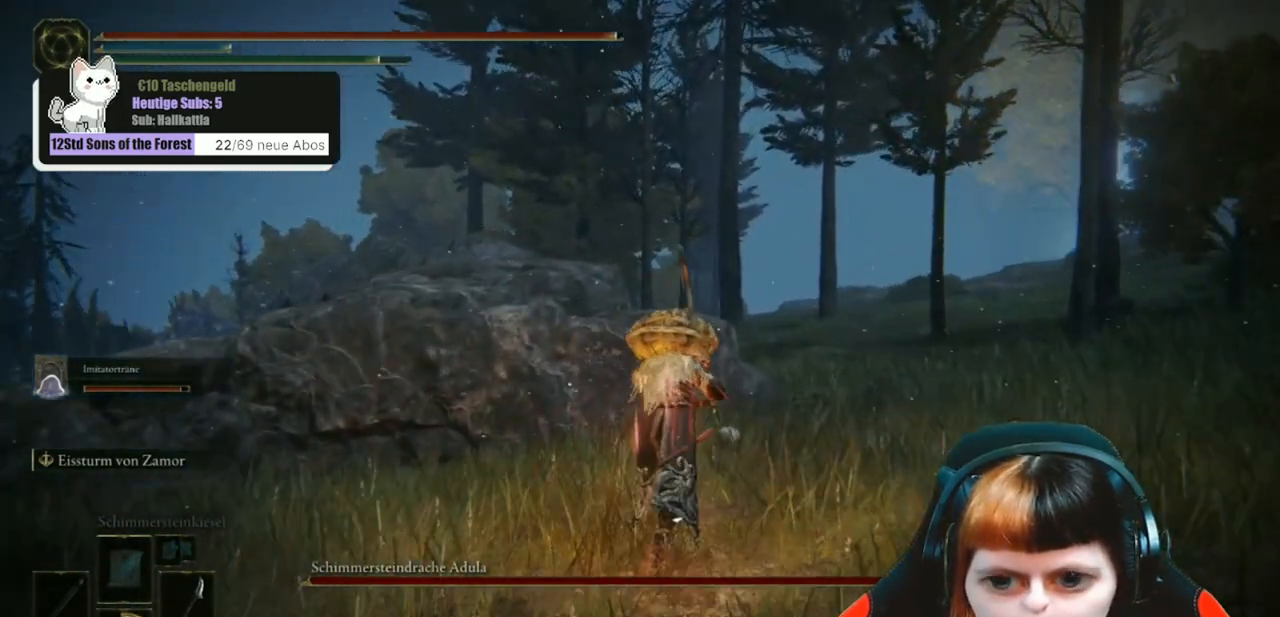
{"buttons": [], "left_stick": "up", "right_stick": "center", "events": [[233, "B", "up"]]}
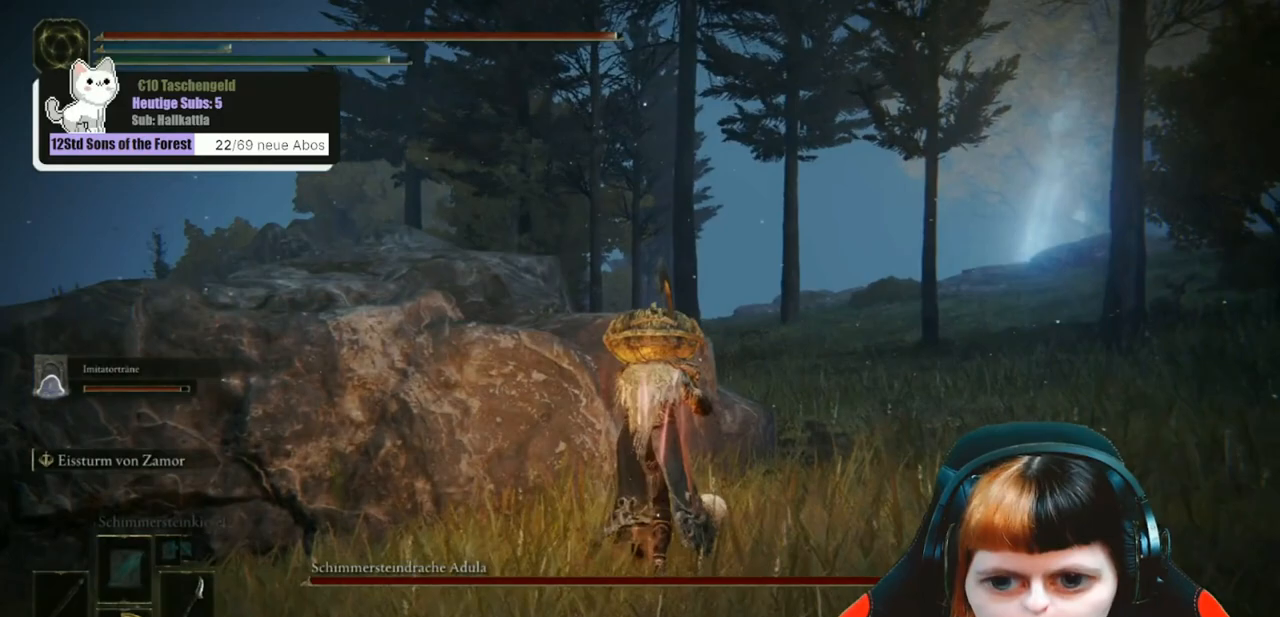
{"buttons": [], "left_stick": "up", "right_stick": "down-left", "events": [[67, "A", "down"], [200, "A", "up"], [367, "right_stick", "down-left"]]}
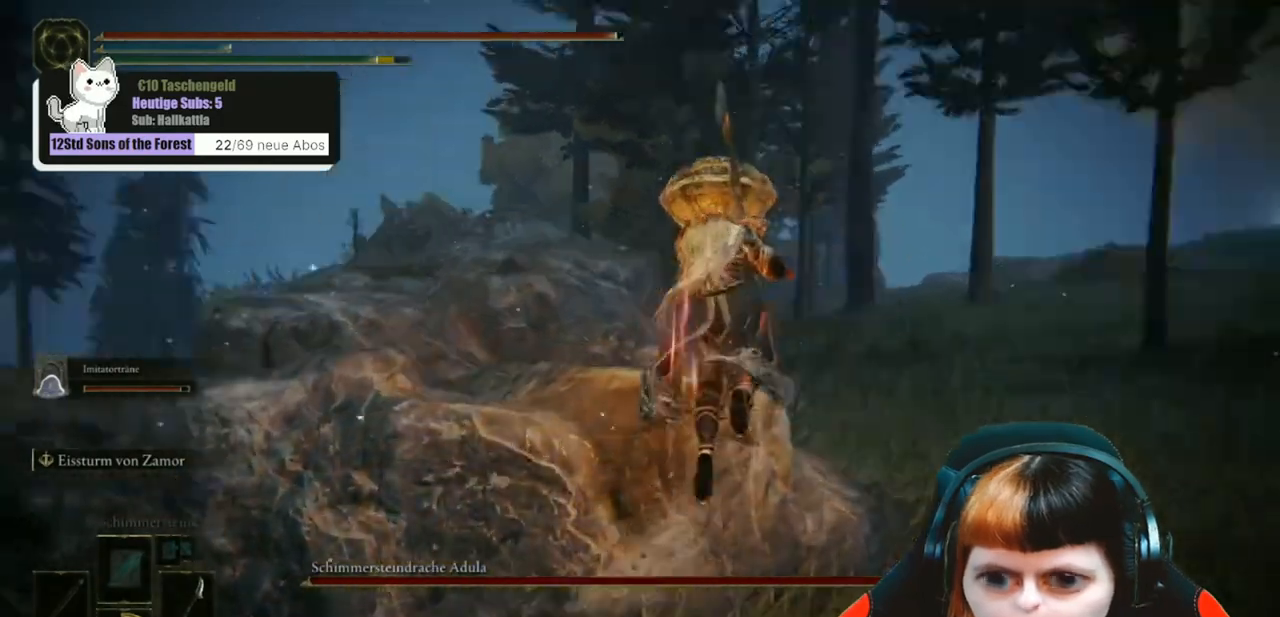
{"buttons": [], "left_stick": "up", "right_stick": "center", "events": [[300, "right_stick", "left"], [433, "right_stick", "center"]]}
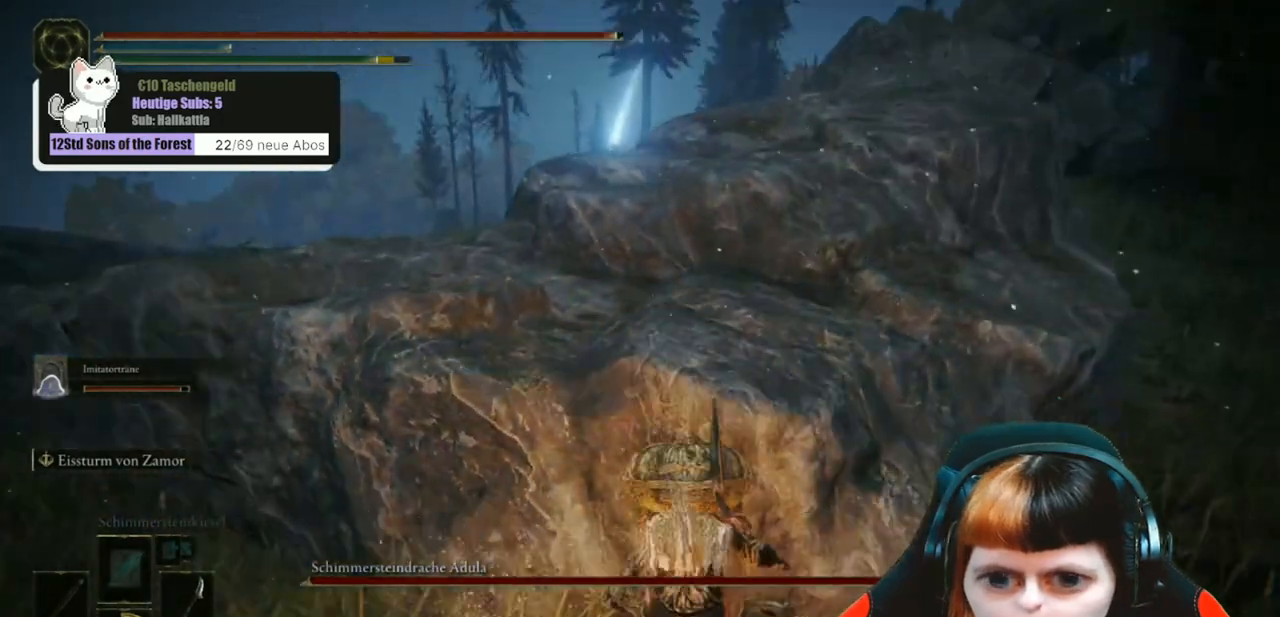
{"buttons": ["A"], "left_stick": "up-right", "right_stick": "center", "events": [[67, "left_stick", "up-right"], [133, "A", "down"]]}
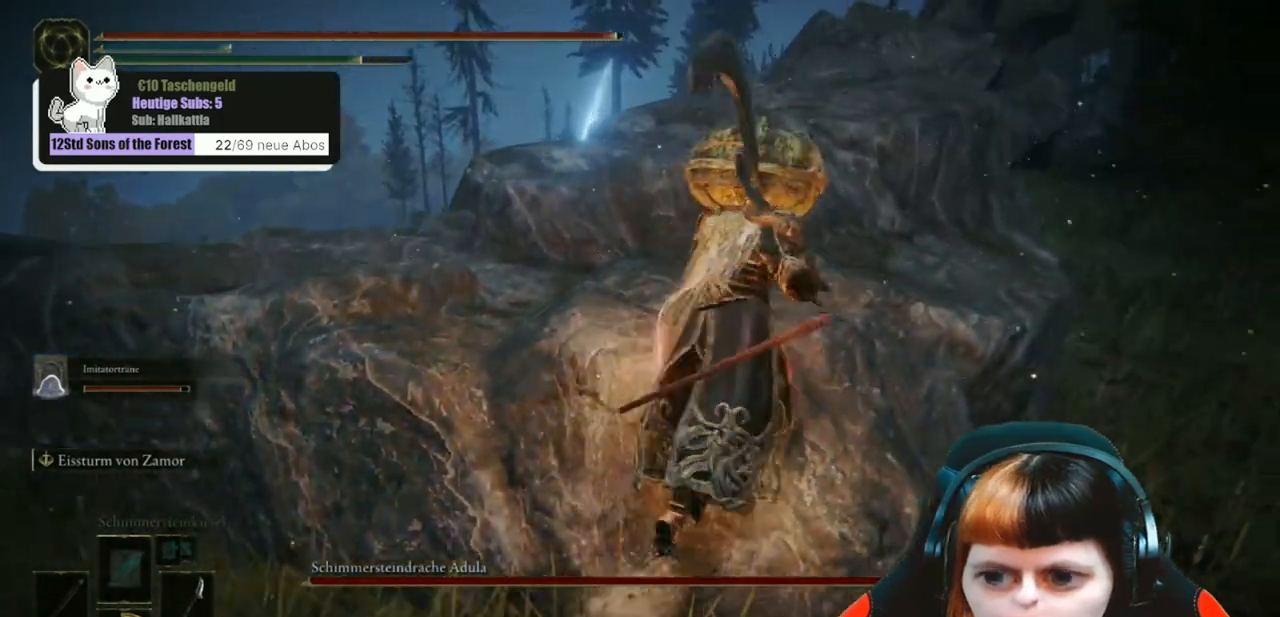
{"buttons": [], "left_stick": "up", "right_stick": "center", "events": [[167, "A", "up"], [200, "left_stick", "up"]]}
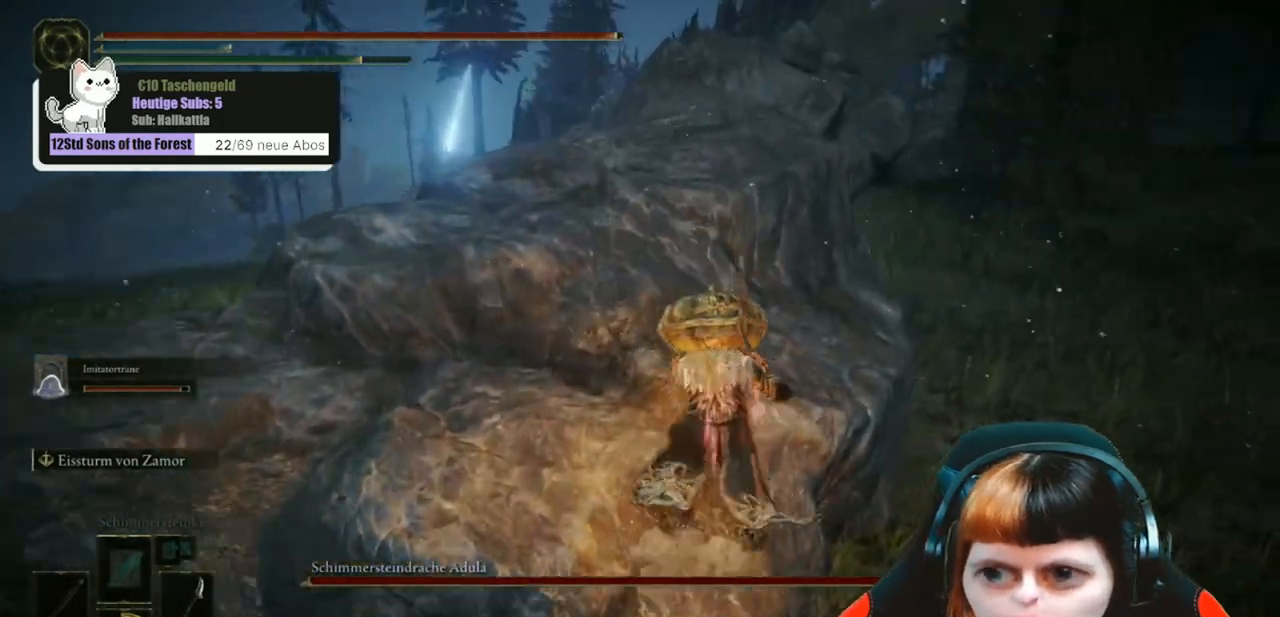
{"buttons": ["A"], "left_stick": "up", "right_stick": "center", "events": [[233, "A", "down"]]}
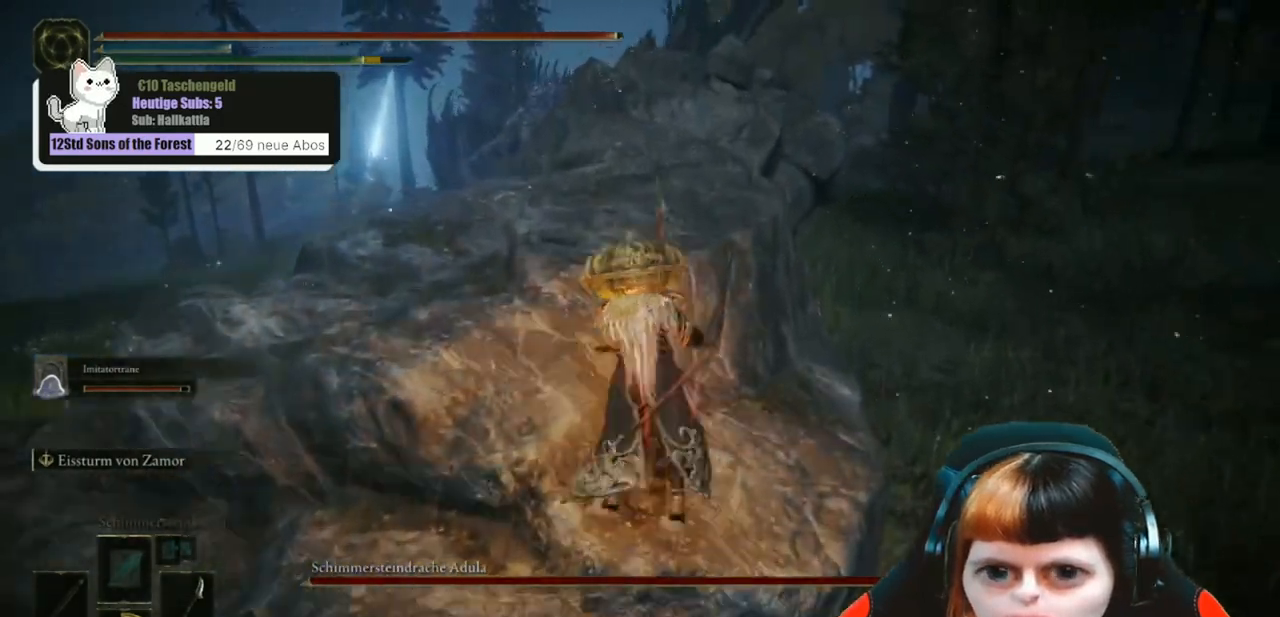
{"buttons": ["B"], "left_stick": "up", "right_stick": "center", "events": [[67, "A", "up"], [367, "B", "down"]]}
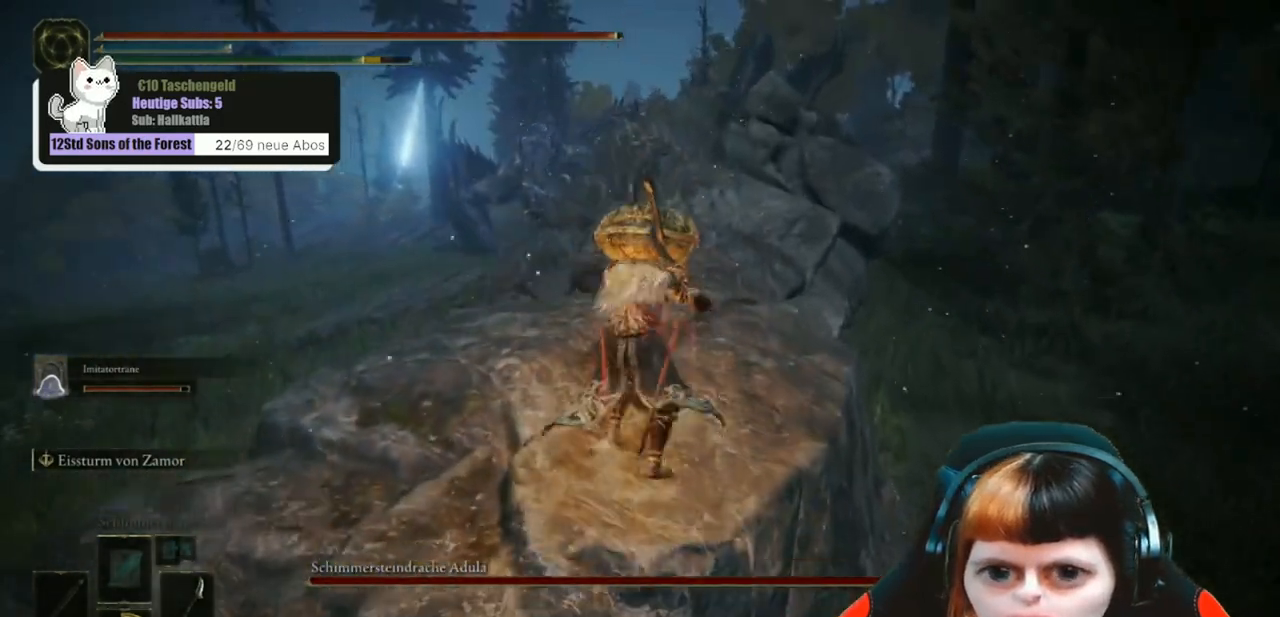
{"buttons": ["B"], "left_stick": "up", "right_stick": "center", "events": []}
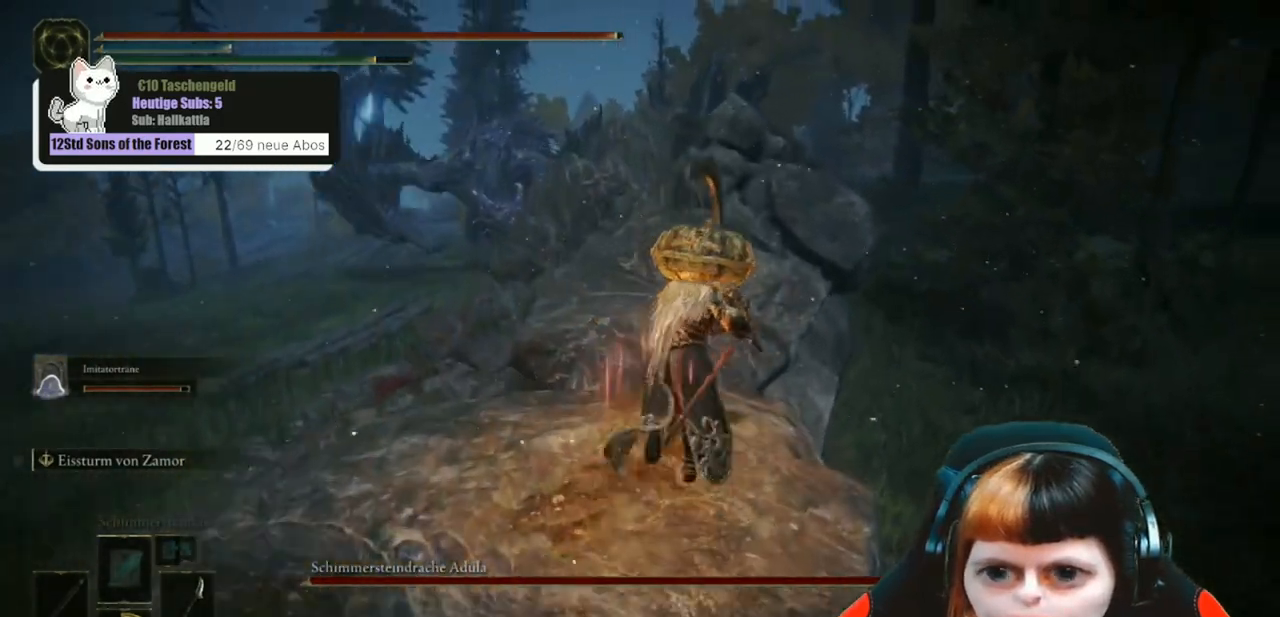
{"buttons": ["A"], "left_stick": "up", "right_stick": "center", "events": [[367, "B", "up"], [433, "A", "down"]]}
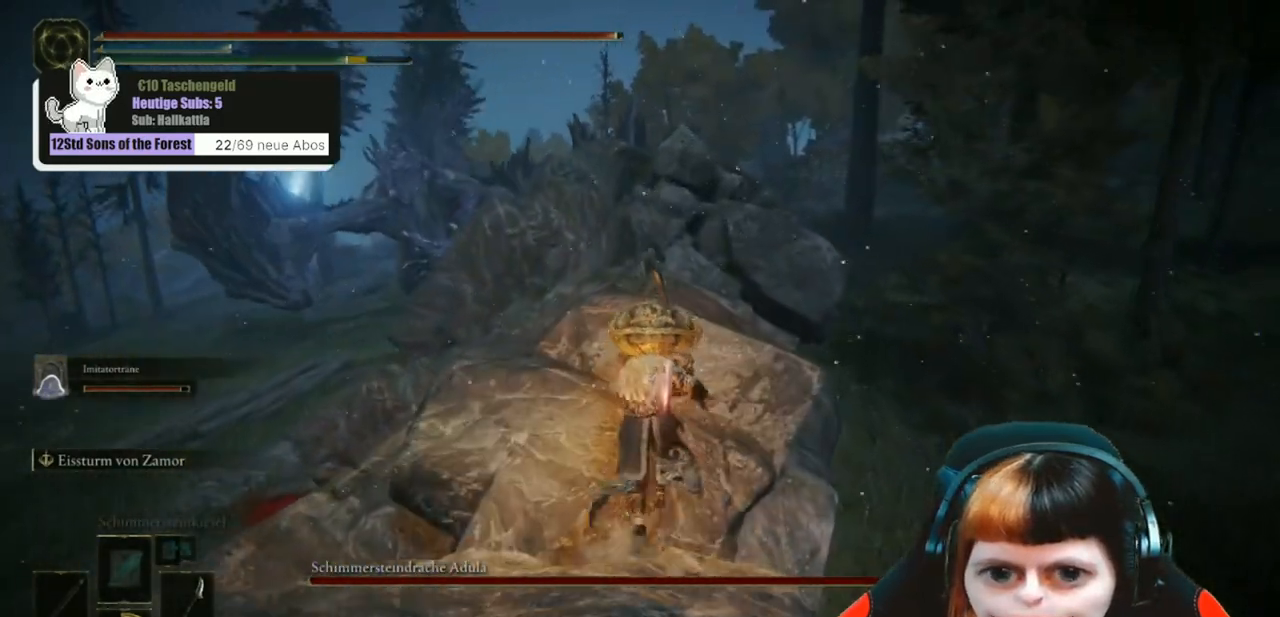
{"buttons": ["B"], "left_stick": "up", "right_stick": "center", "events": [[167, "A", "up"], [500, "B", "down"]]}
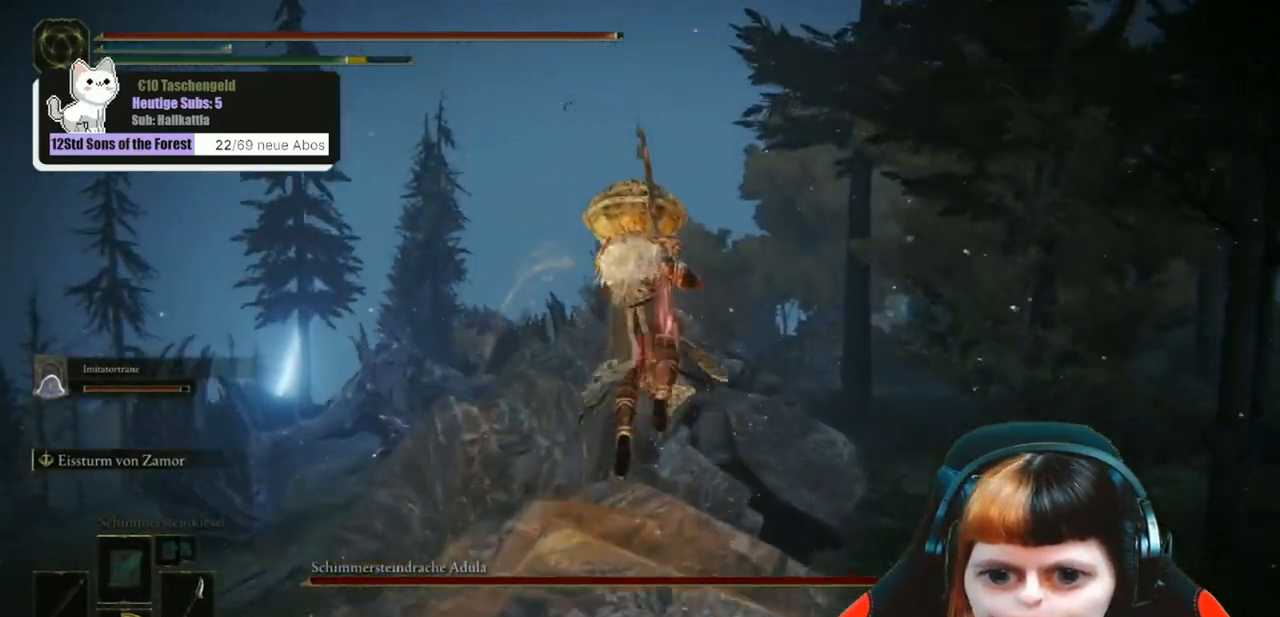
{"buttons": ["B"], "left_stick": "up", "right_stick": "center", "events": []}
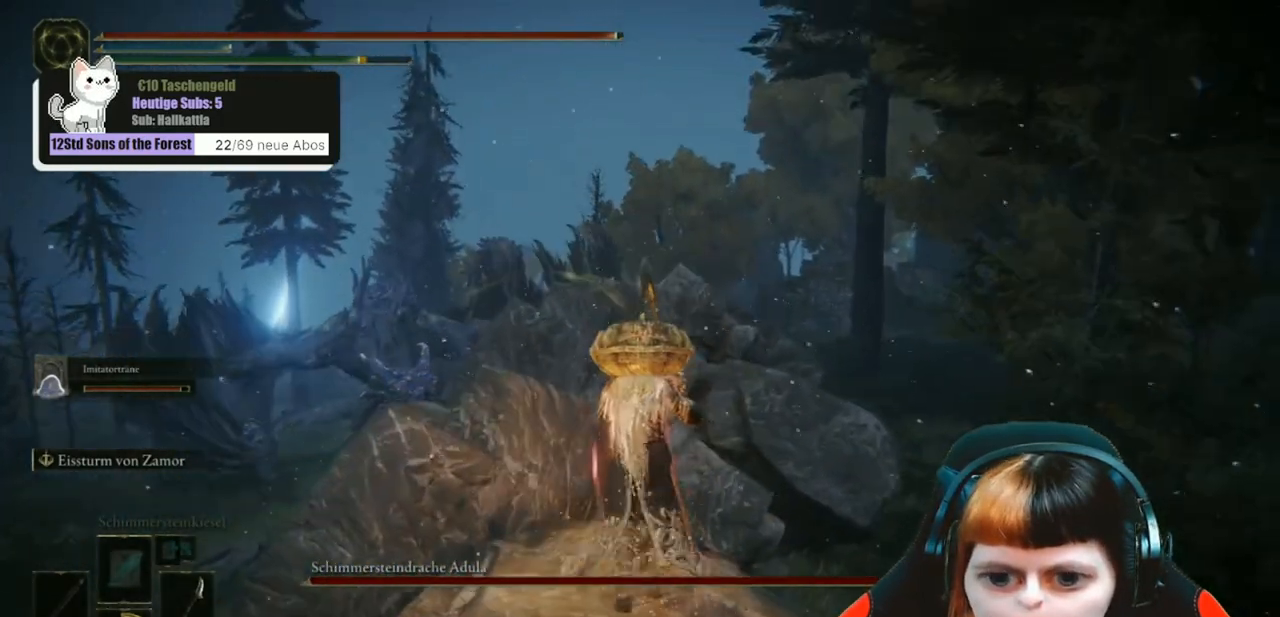
{"buttons": ["A"], "left_stick": "up", "right_stick": "center", "events": [[300, "A", "down"], [300, "B", "up"]]}
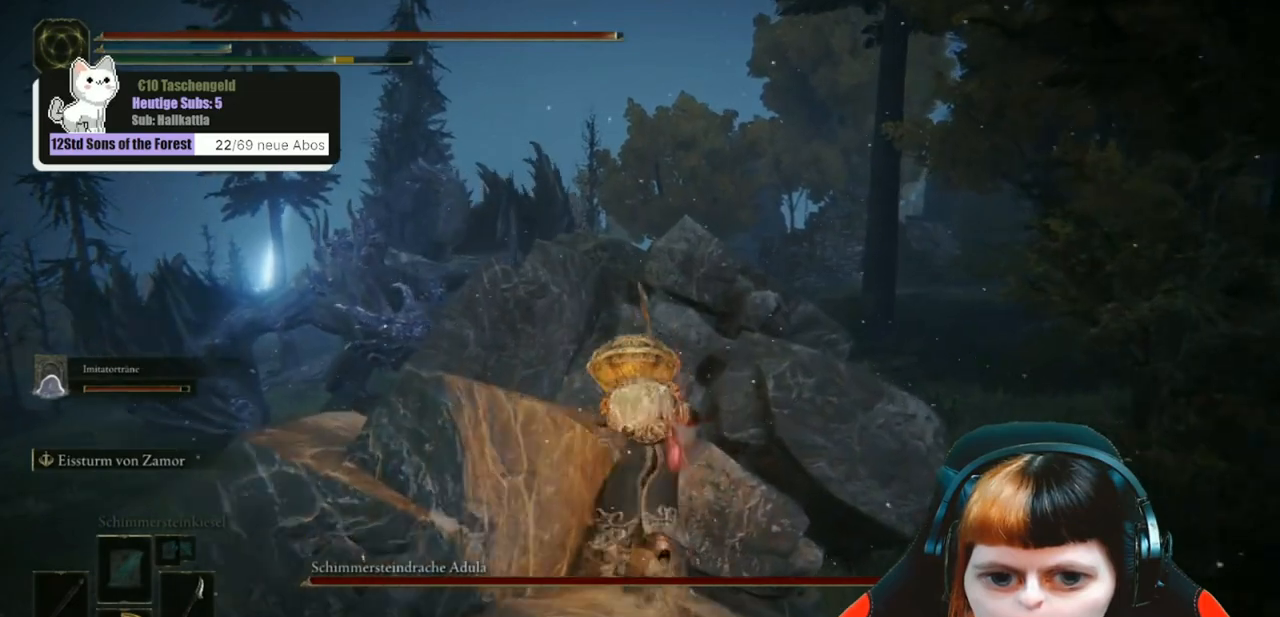
{"buttons": ["B"], "left_stick": "up", "right_stick": "center", "events": [[33, "A", "up"], [300, "B", "down"]]}
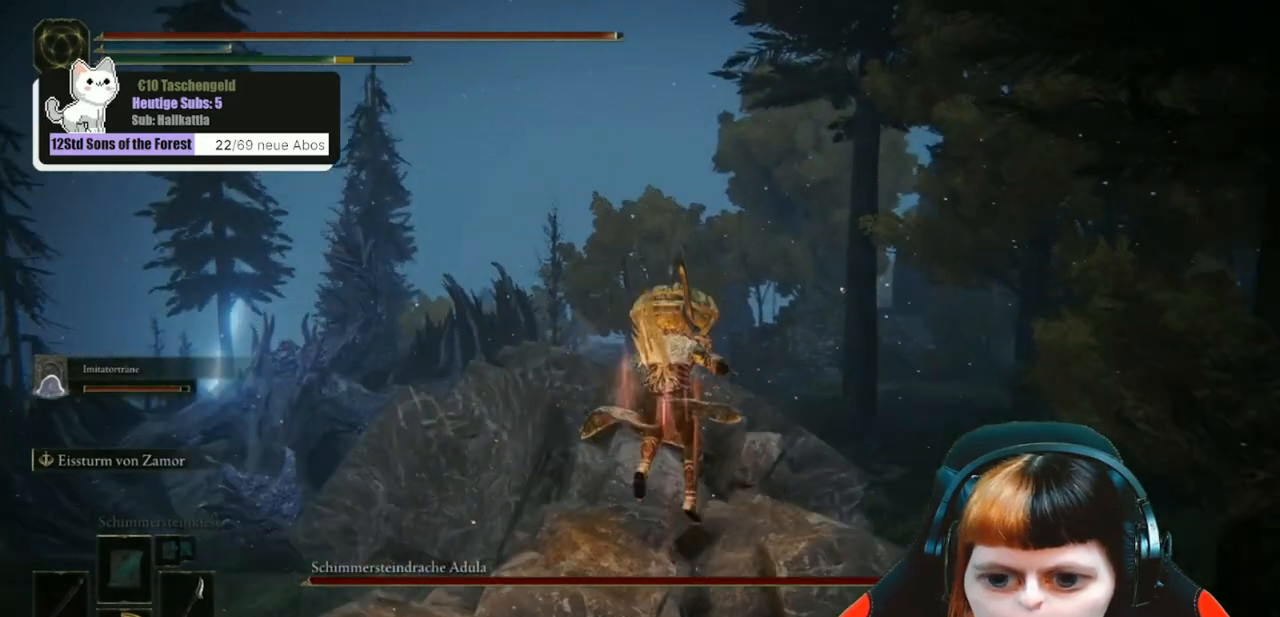
{"buttons": [], "left_stick": "up", "right_stick": "center", "events": [[500, "B", "up"]]}
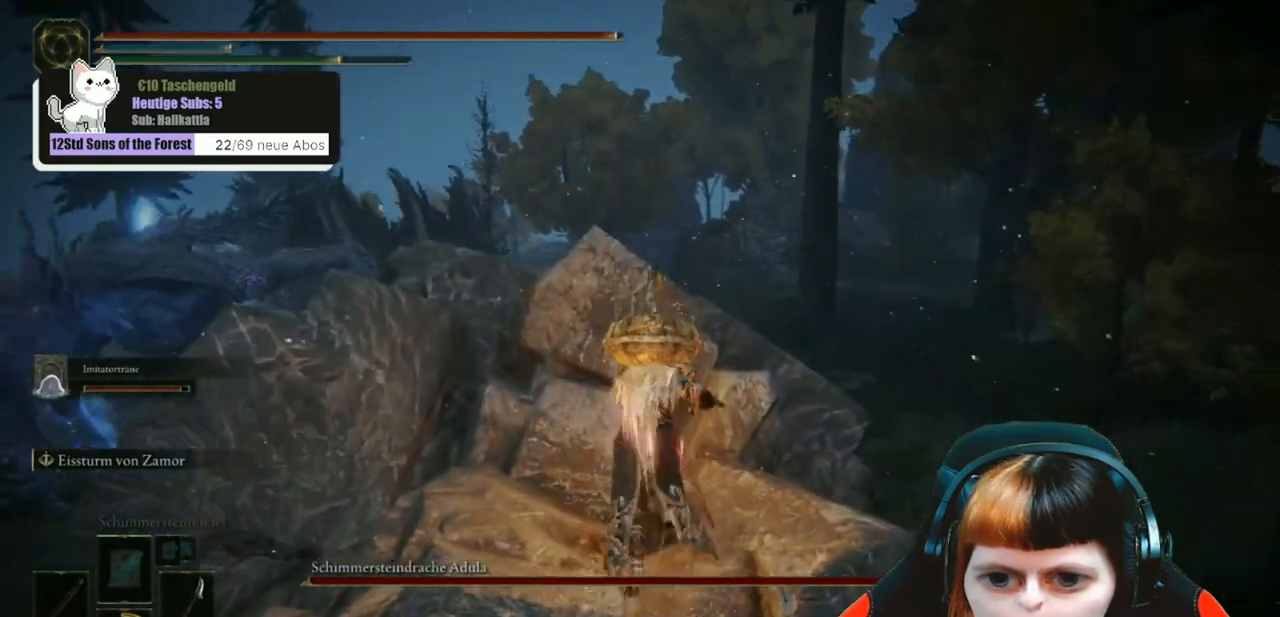
{"buttons": [], "left_stick": "up-right", "right_stick": "center", "events": [[33, "A", "down"], [367, "A", "up"], [500, "left_stick", "up-right"]]}
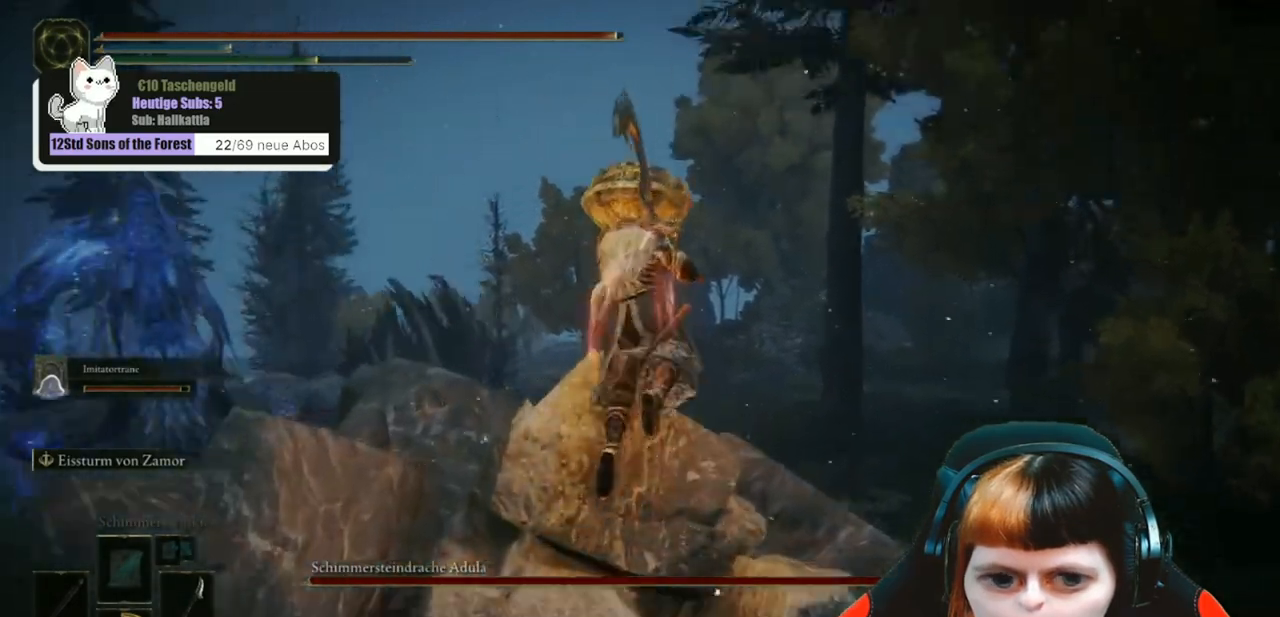
{"buttons": [], "left_stick": "up-right", "right_stick": "center", "events": []}
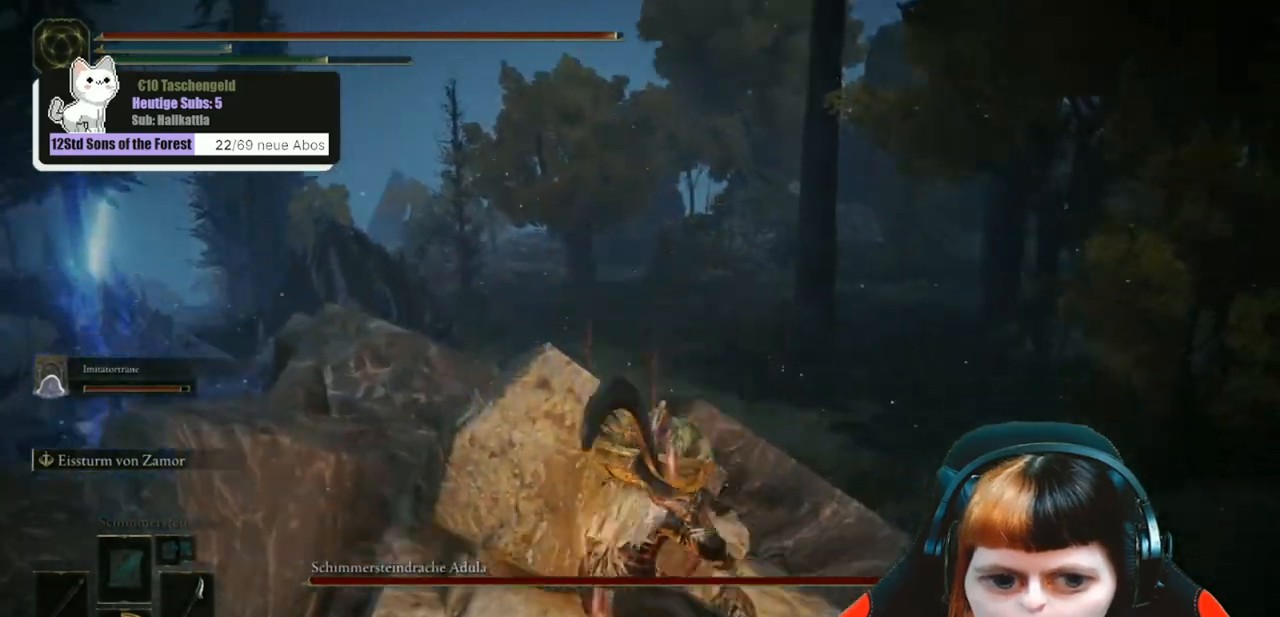
{"buttons": ["A"], "left_stick": "up-right", "right_stick": "center", "events": [[500, "A", "down"]]}
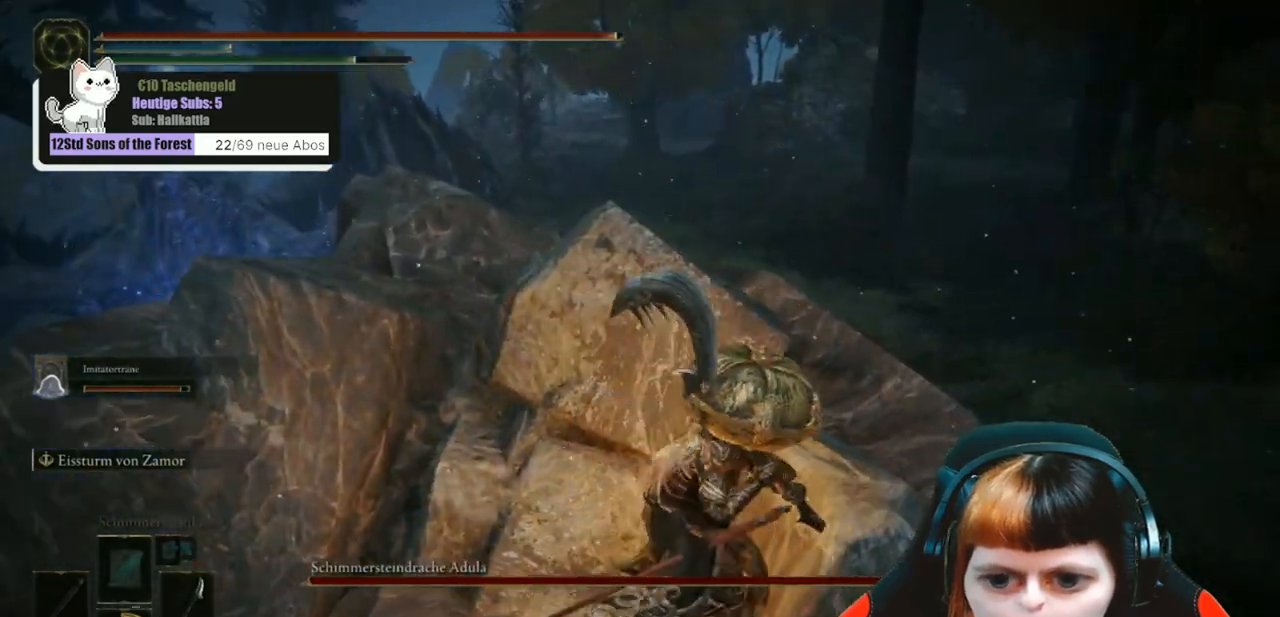
{"buttons": [], "left_stick": "up-right", "right_stick": "left", "events": [[133, "A", "up"], [400, "right_stick", "left"]]}
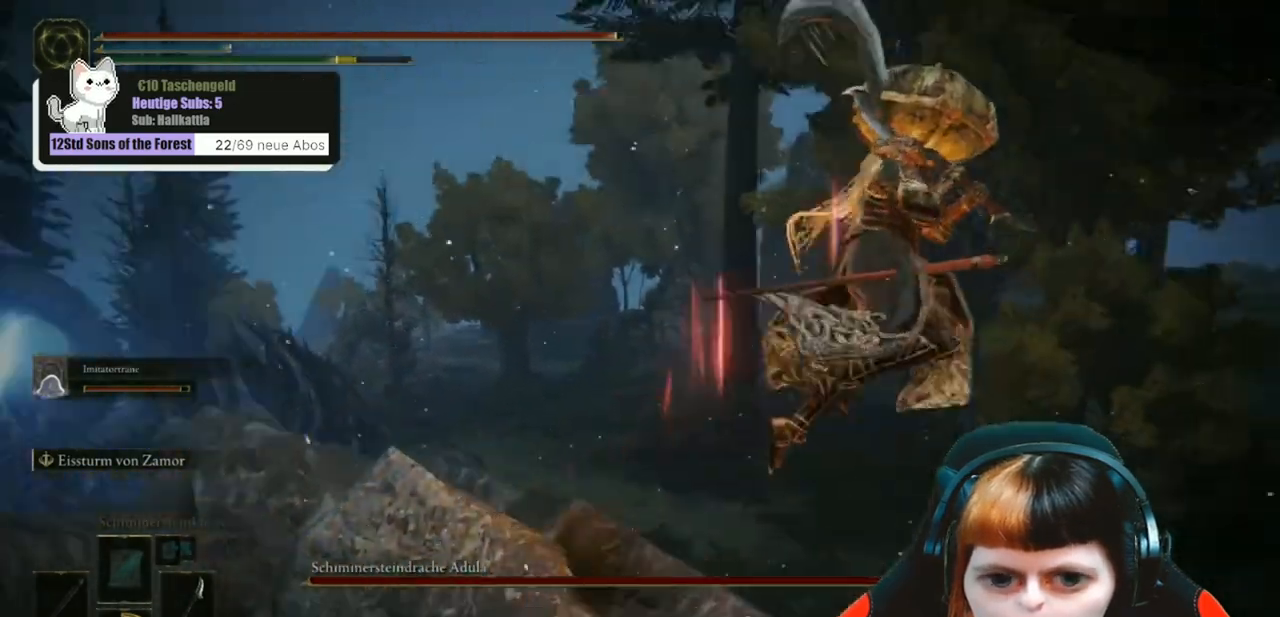
{"buttons": [], "left_stick": "up", "right_stick": "center", "events": [[367, "left_stick", "up"], [467, "right_stick", "center"]]}
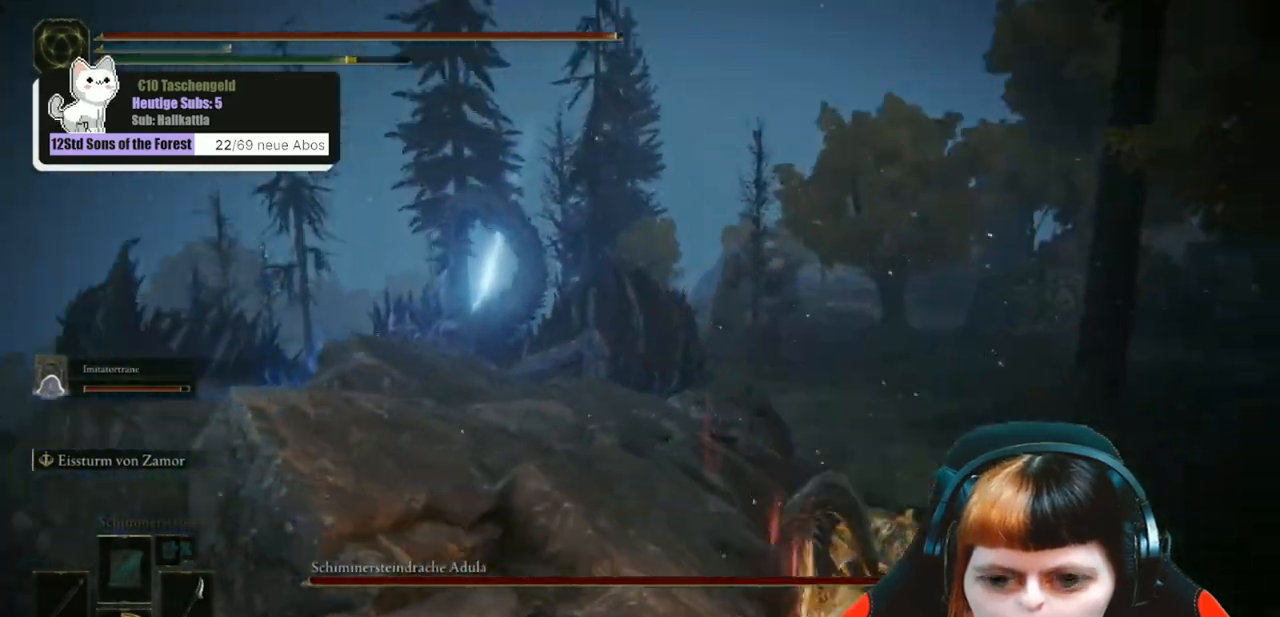
{"buttons": [], "left_stick": "up", "right_stick": "center", "events": []}
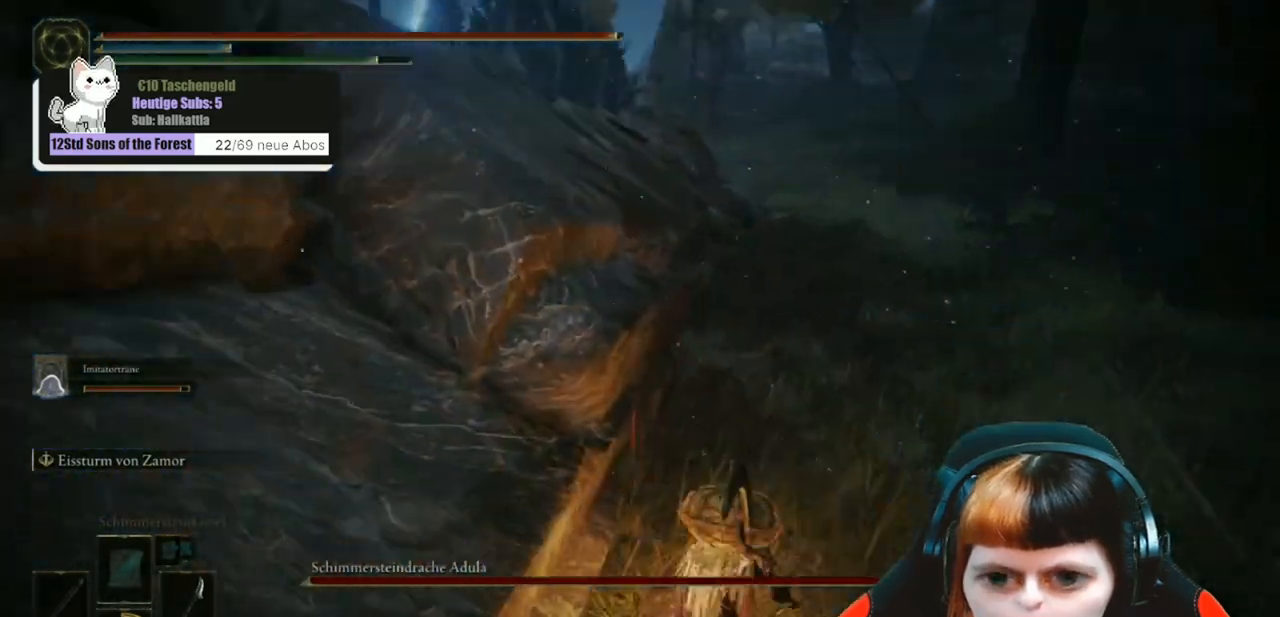
{"buttons": ["B"], "left_stick": "up", "right_stick": "center", "events": [[200, "B", "down"]]}
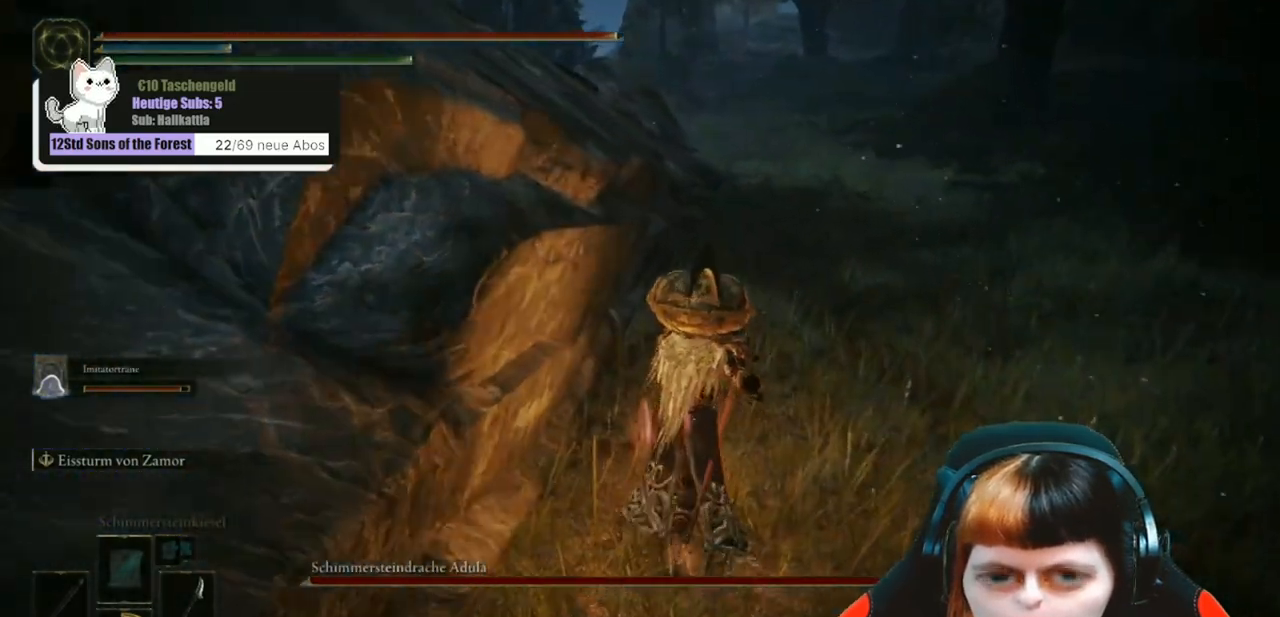
{"buttons": ["B"], "left_stick": "up", "right_stick": "center", "events": []}